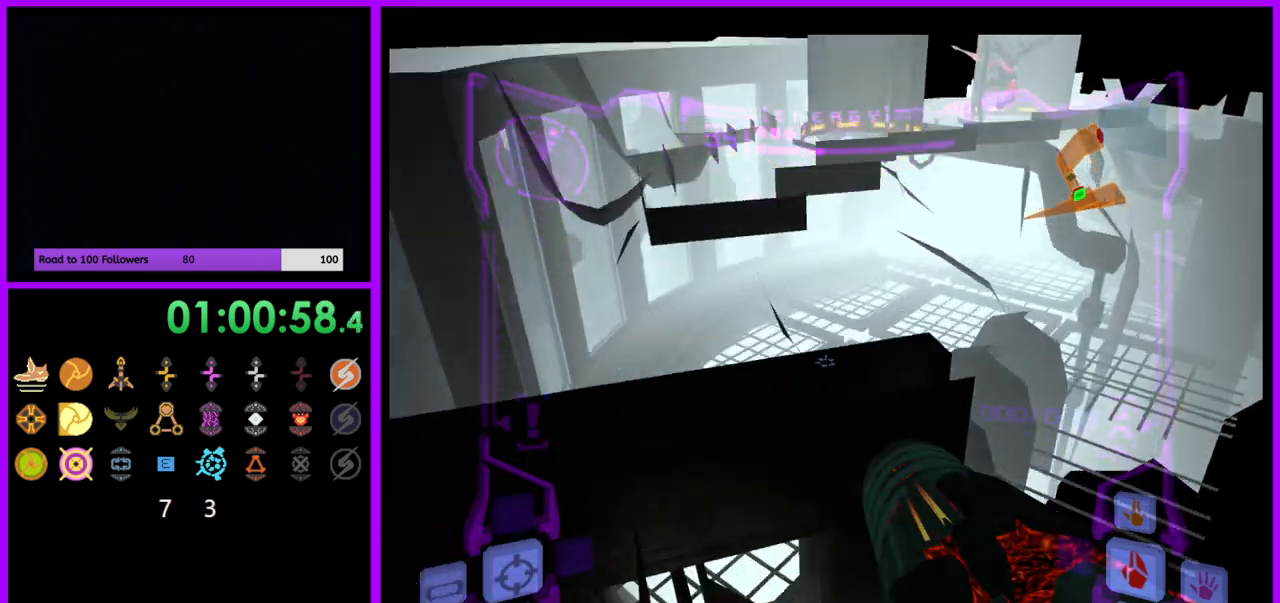
Gameplay with a controller (Nintendo layout); each line is a JSON object with the inputs held at the frame after it. "events" lists button and stick changes between this image and that frame as [ms after this image, input, new state], when the widget could be followed in between. Not read: L3 R3.
{"buttons": ["L1"], "left_stick": "up-left", "right_stick": "center", "events": []}
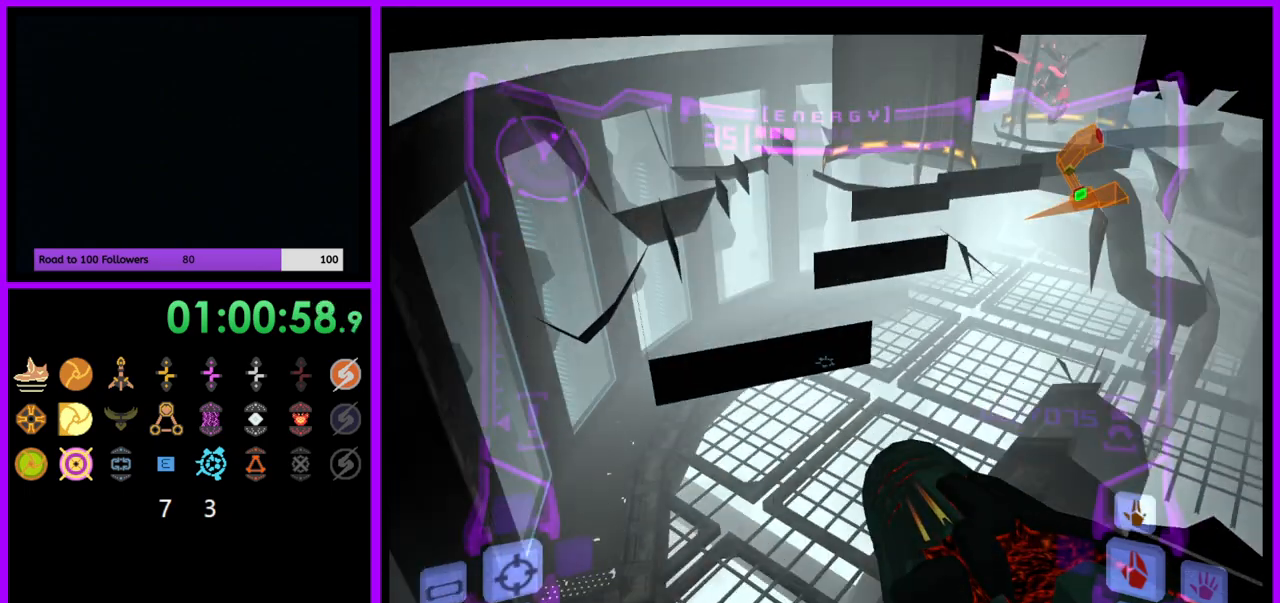
{"buttons": ["L1"], "left_stick": "center", "right_stick": "center", "events": [[267, "left_stick", "center"]]}
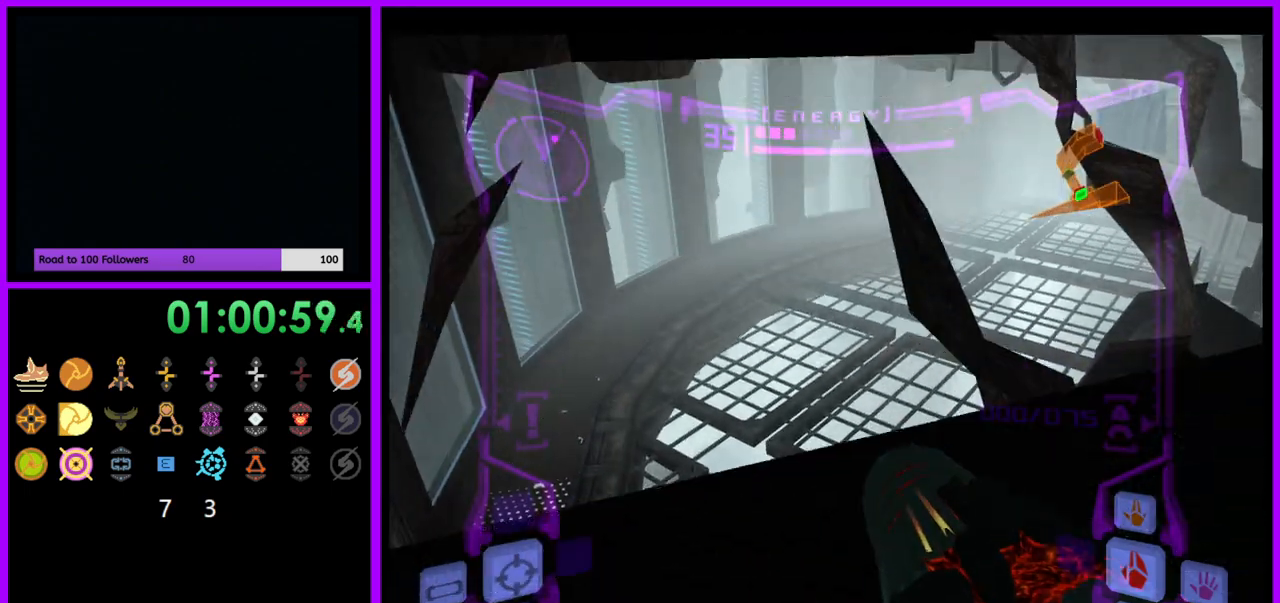
{"buttons": ["R1"], "left_stick": "right", "right_stick": "center", "events": [[133, "L1", "up"], [150, "R1", "down"], [183, "left_stick", "right"]]}
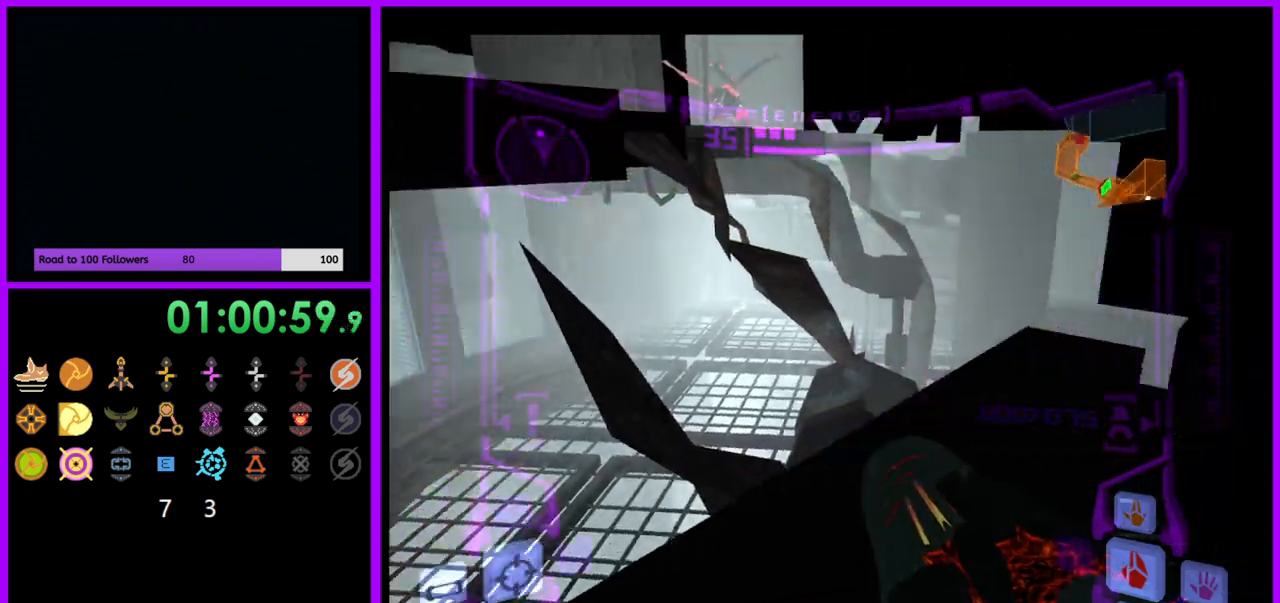
{"buttons": ["R1"], "left_stick": "right", "right_stick": "center", "events": []}
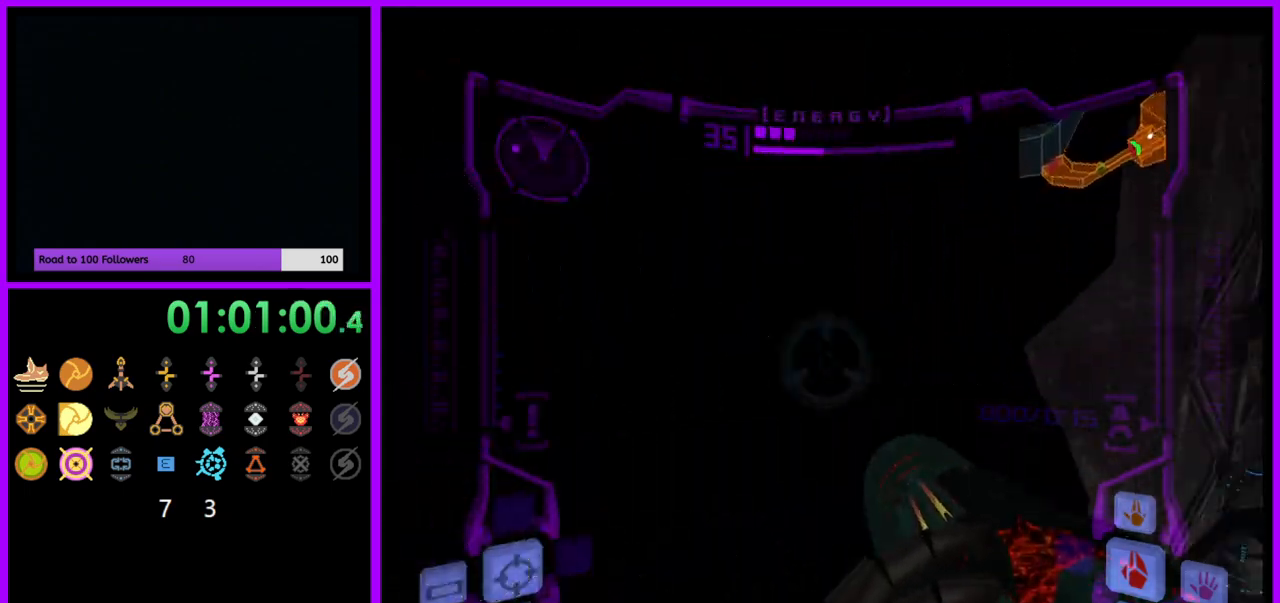
{"buttons": ["R1"], "left_stick": "up", "right_stick": "center", "events": [[283, "left_stick", "up-right"], [417, "left_stick", "up"]]}
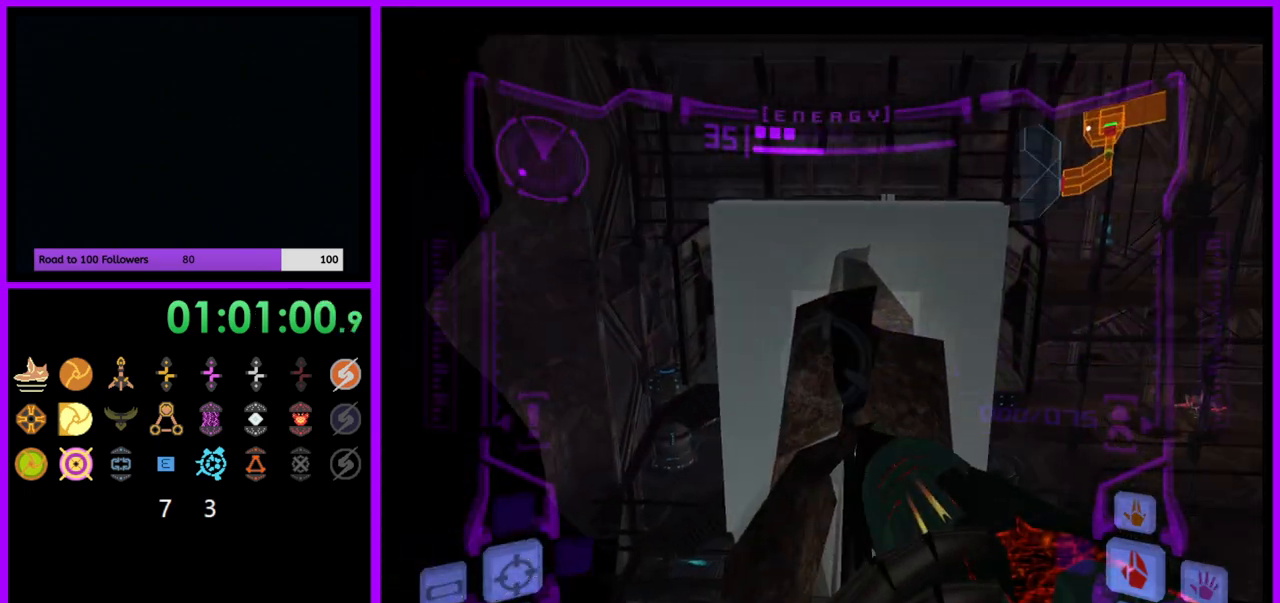
{"buttons": ["L1"], "left_stick": "up-right", "right_stick": "center", "events": [[50, "left_stick", "center"], [67, "L1", "down"], [83, "R1", "up"], [283, "B", "down"], [367, "B", "up"], [383, "left_stick", "up"], [450, "left_stick", "up-right"]]}
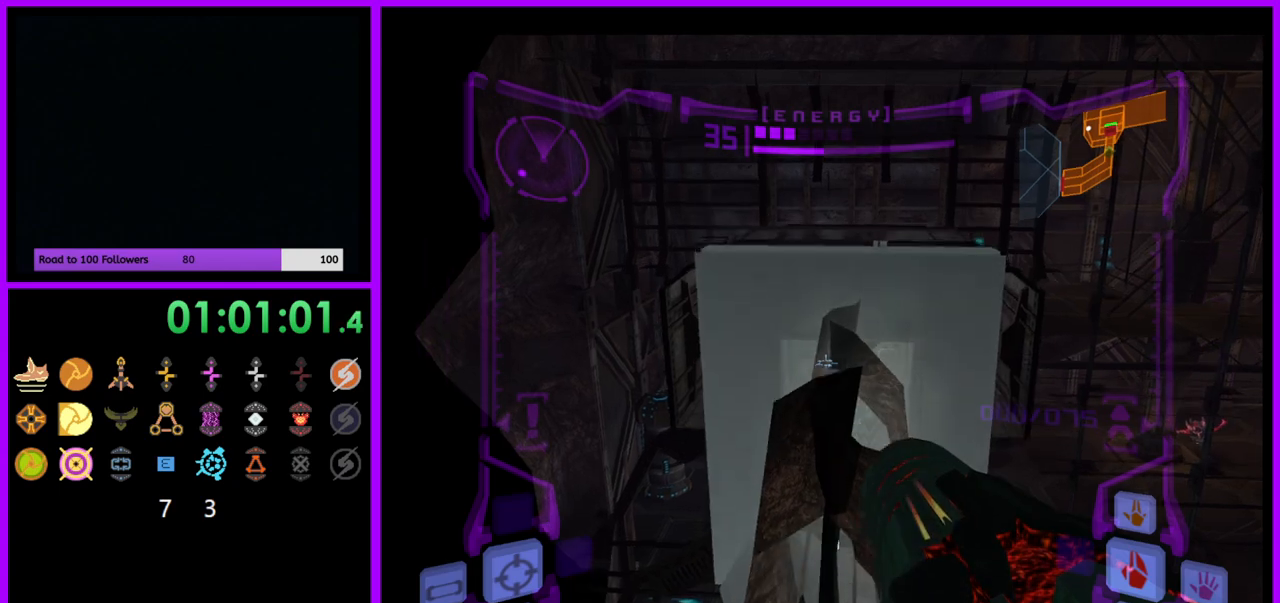
{"buttons": ["L1"], "left_stick": "up", "right_stick": "center", "events": [[50, "left_stick", "up"]]}
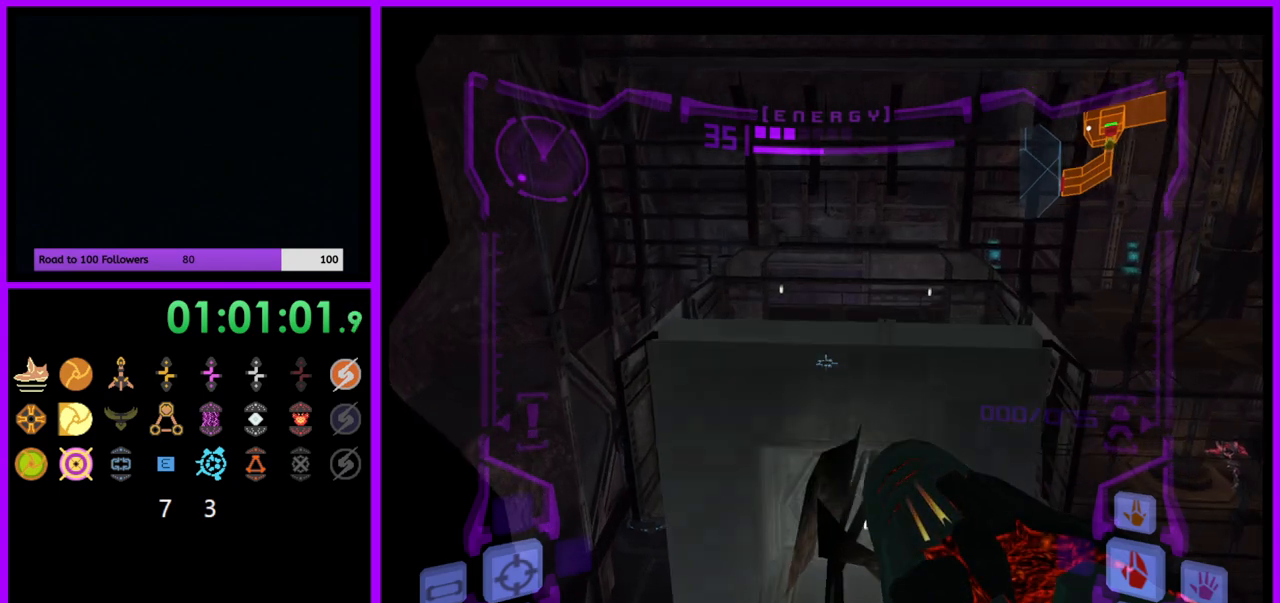
{"buttons": ["L1"], "left_stick": "center", "right_stick": "center", "events": [[400, "left_stick", "center"]]}
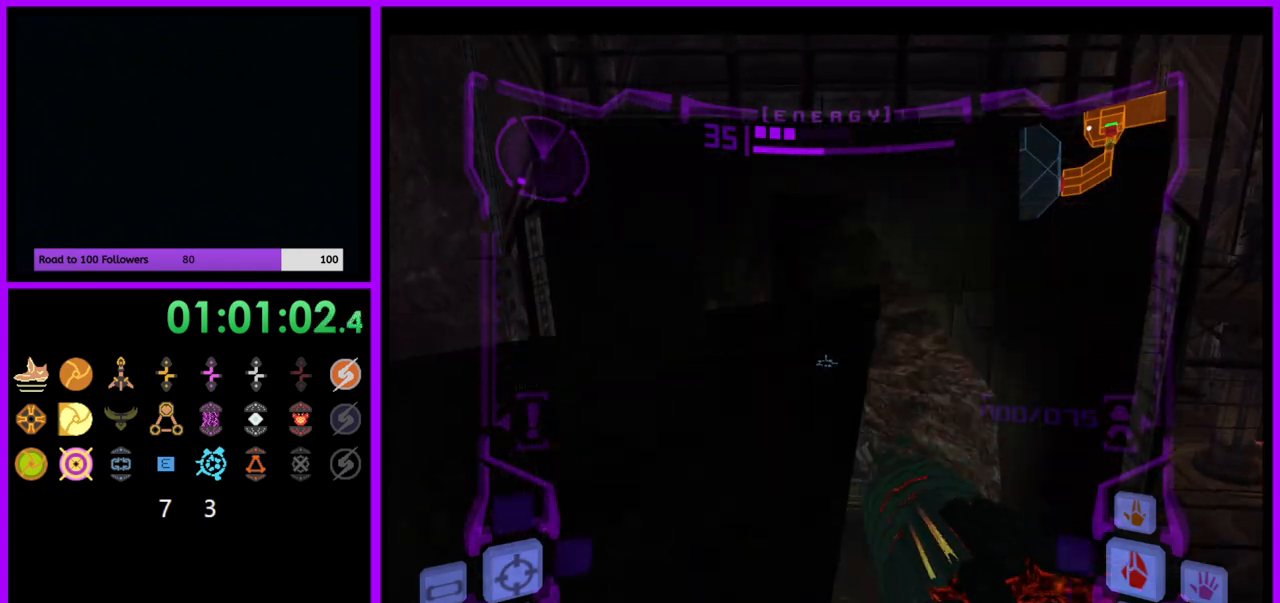
{"buttons": ["R1"], "left_stick": "up-left", "right_stick": "center", "events": [[333, "L1", "up"], [350, "R1", "down"], [383, "left_stick", "up"], [467, "left_stick", "up-left"]]}
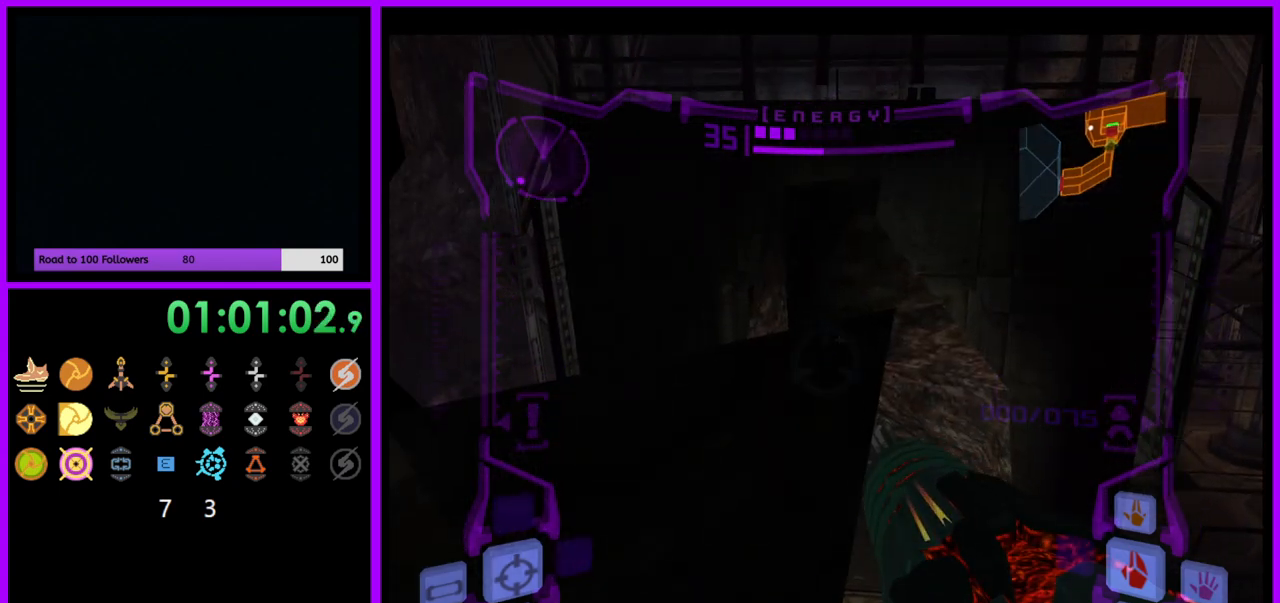
{"buttons": ["L1"], "left_stick": "up-right", "right_stick": "center", "events": [[150, "left_stick", "up"], [217, "L1", "down"], [233, "R1", "up"], [283, "left_stick", "center"], [350, "B", "down"], [433, "B", "up"], [500, "left_stick", "up-right"]]}
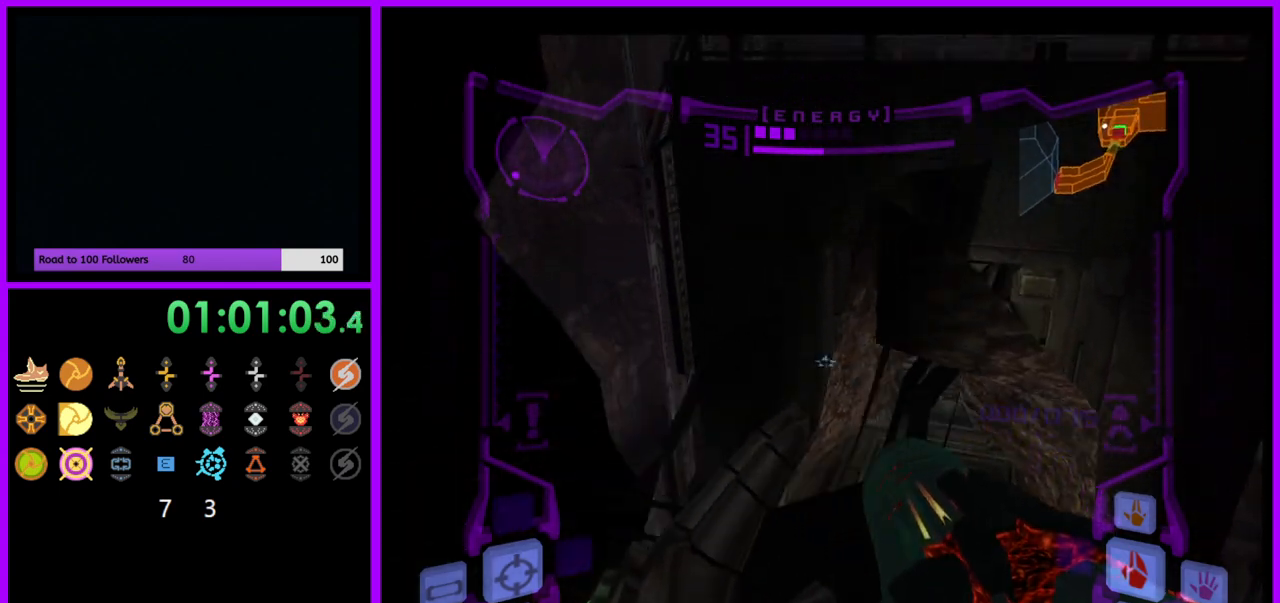
{"buttons": ["L1"], "left_stick": "up", "right_stick": "center", "events": [[450, "left_stick", "up"]]}
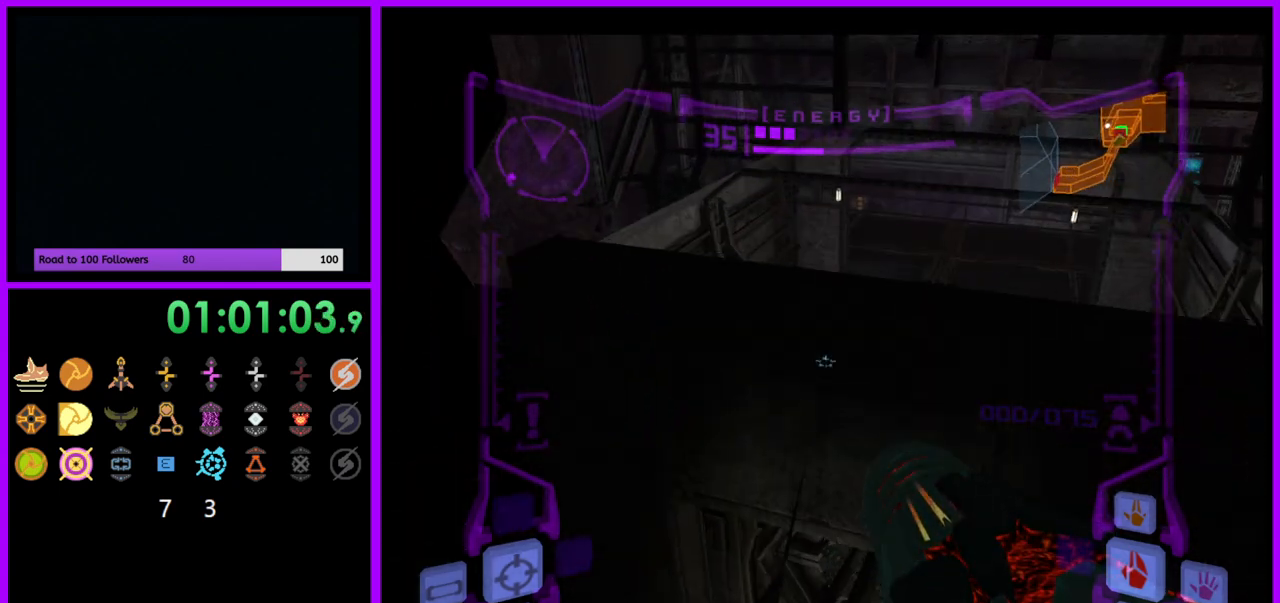
{"buttons": ["L1"], "left_stick": "up", "right_stick": "center", "events": [[33, "B", "down"], [83, "left_stick", "up-right"], [117, "B", "up"], [383, "left_stick", "up"]]}
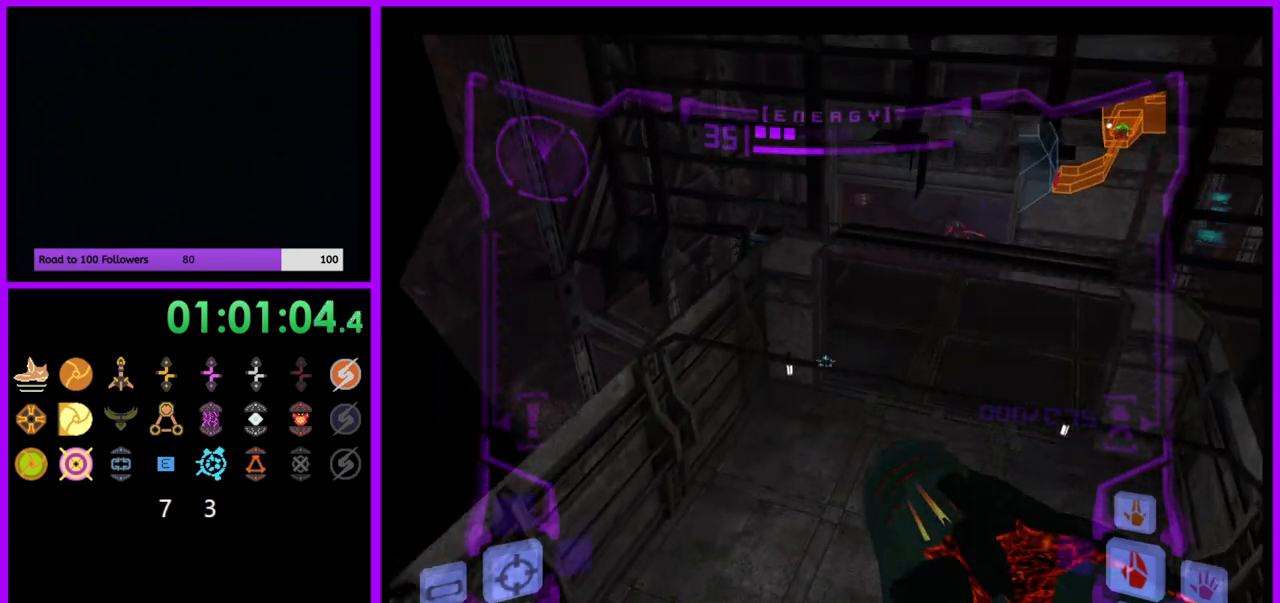
{"buttons": ["L1"], "left_stick": "center", "right_stick": "center", "events": [[167, "left_stick", "center"]]}
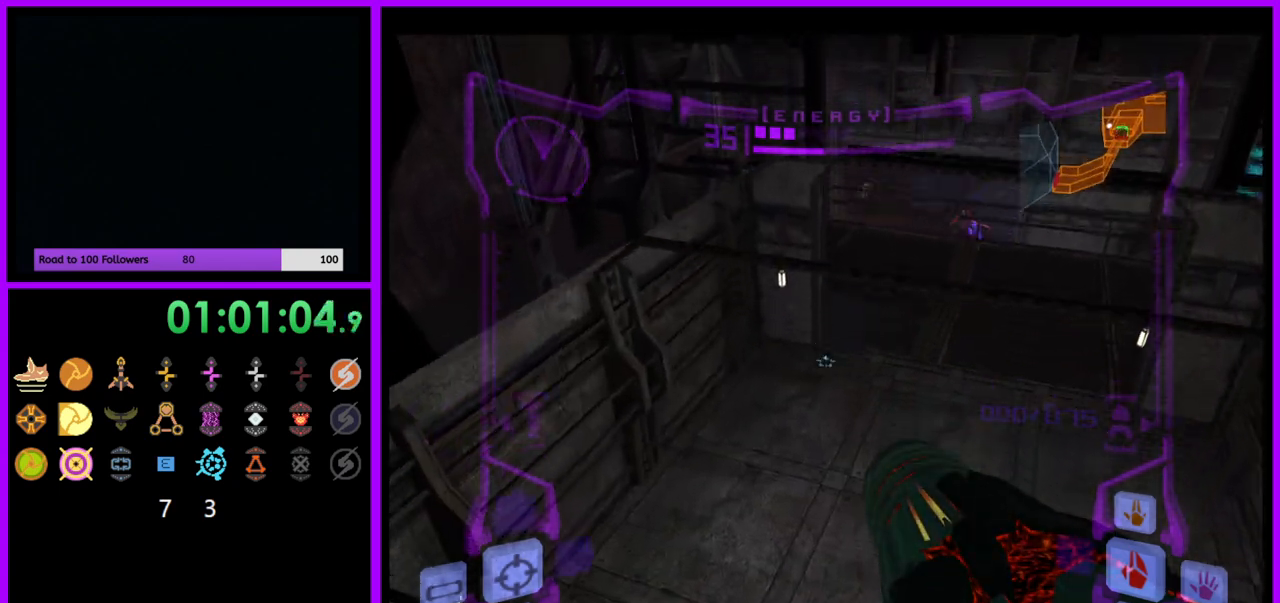
{"buttons": ["R1"], "left_stick": "left", "right_stick": "center", "events": [[433, "R1", "down"], [450, "L1", "up"], [483, "left_stick", "left"]]}
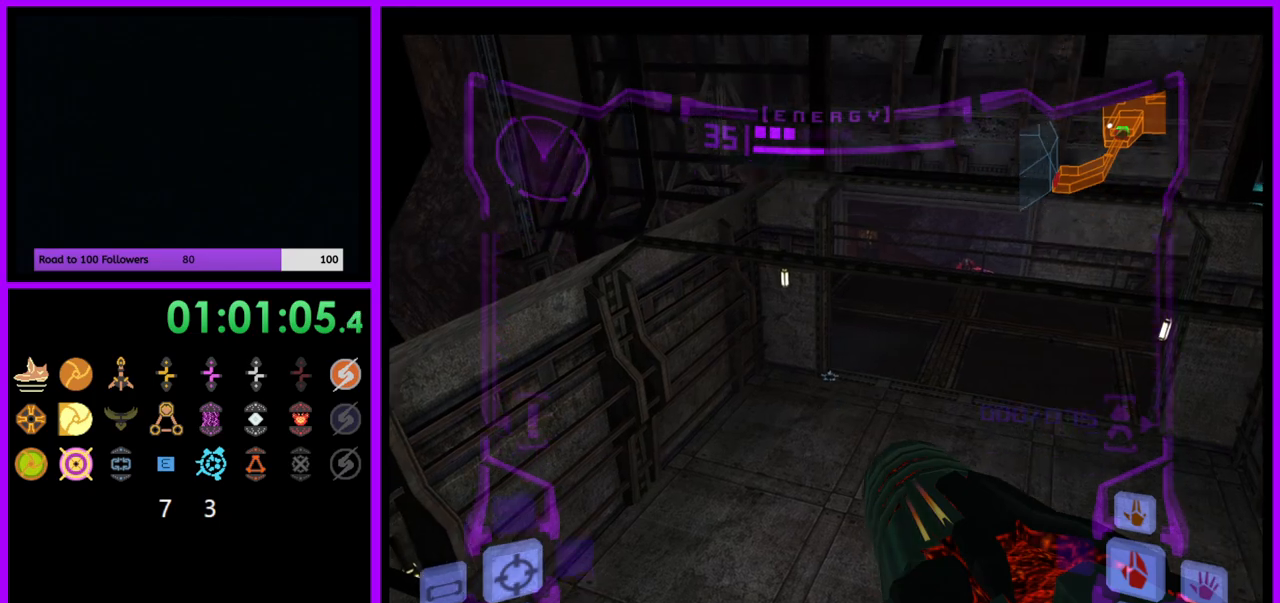
{"buttons": ["R1"], "left_stick": "up-left", "right_stick": "center", "events": [[367, "left_stick", "up-left"]]}
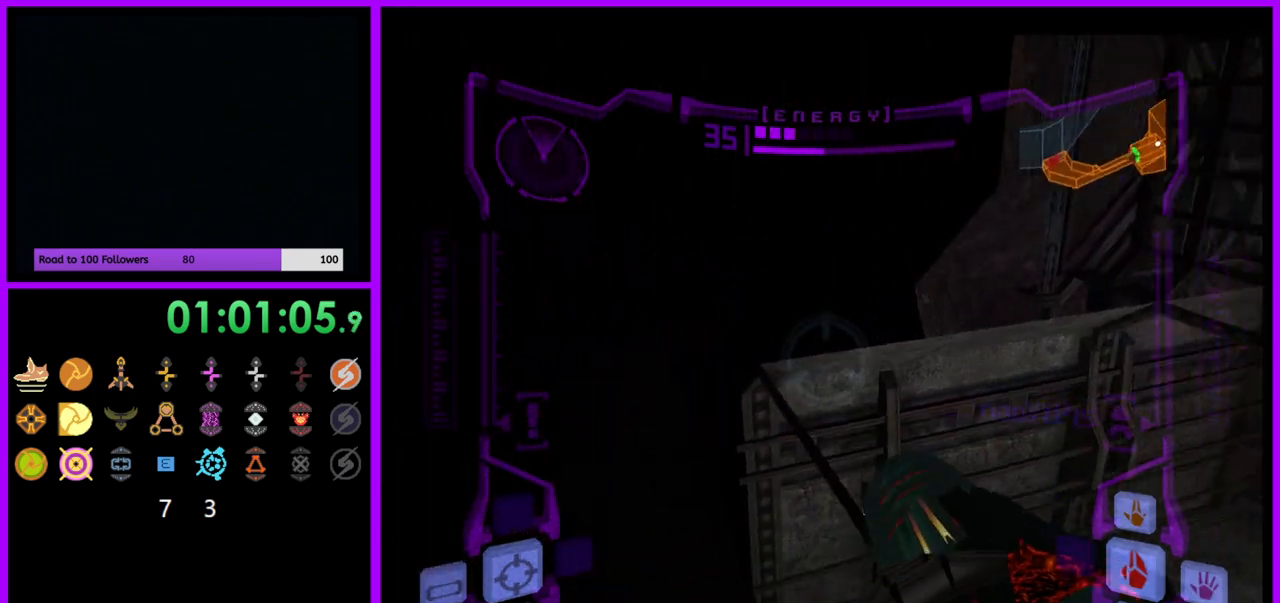
{"buttons": ["R1"], "left_stick": "up", "right_stick": "center", "events": [[117, "left_stick", "up"]]}
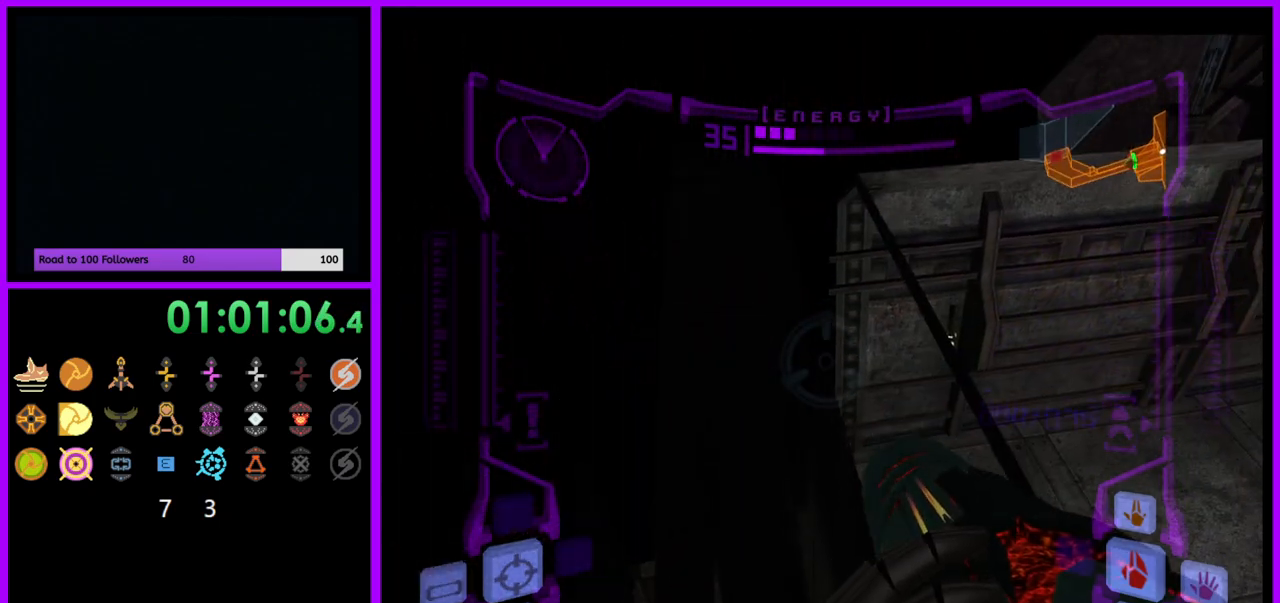
{"buttons": ["L1", "R1"], "left_stick": "center", "right_stick": "center", "events": [[467, "L1", "down"], [483, "left_stick", "center"]]}
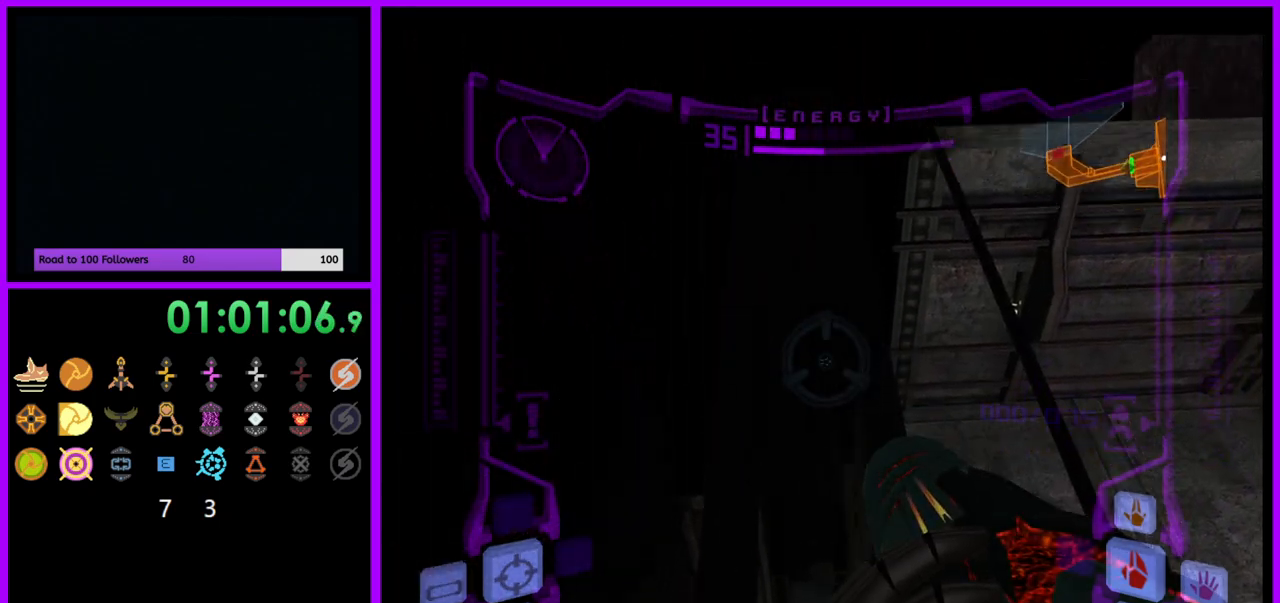
{"buttons": ["L1"], "left_stick": "center", "right_stick": "center", "events": [[33, "R1", "up"], [117, "B", "down"], [183, "B", "up"], [200, "left_stick", "down"], [450, "left_stick", "center"]]}
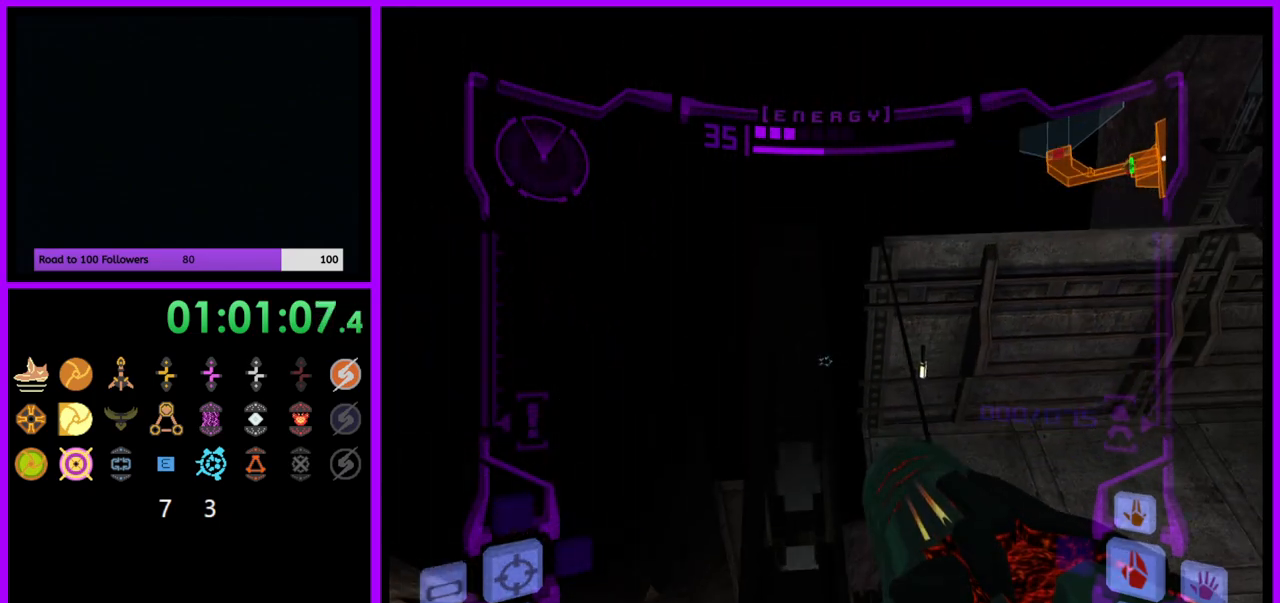
{"buttons": ["L1"], "left_stick": "center", "right_stick": "center", "events": []}
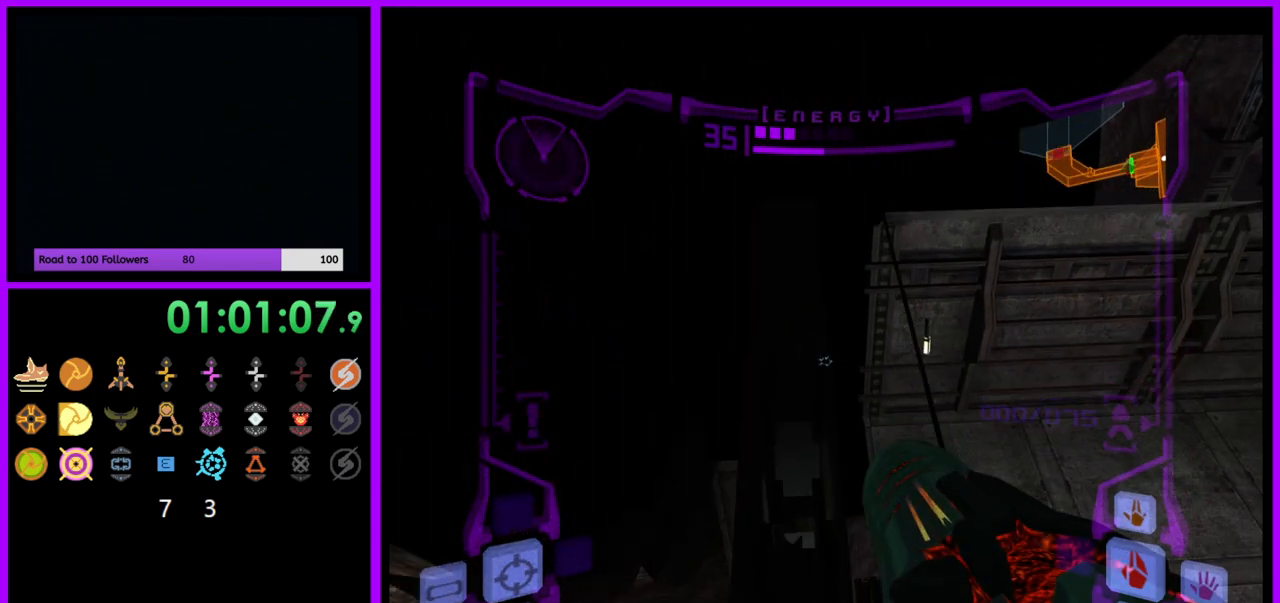
{"buttons": ["B", "L1"], "left_stick": "center", "right_stick": "center", "events": [[117, "B", "down"], [133, "B", "up"], [383, "B", "down"]]}
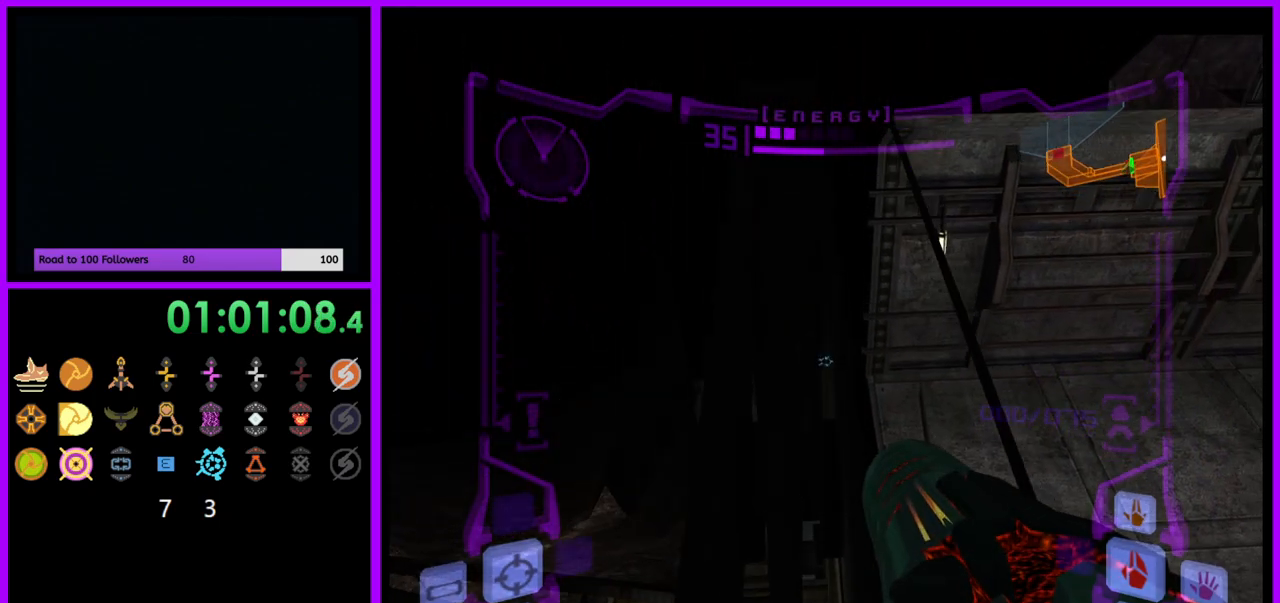
{"buttons": ["L1"], "left_stick": "right", "right_stick": "center", "events": [[33, "B", "up"], [67, "B", "down"], [100, "B", "up"], [117, "left_stick", "right"], [217, "left_stick", "center"], [500, "left_stick", "right"]]}
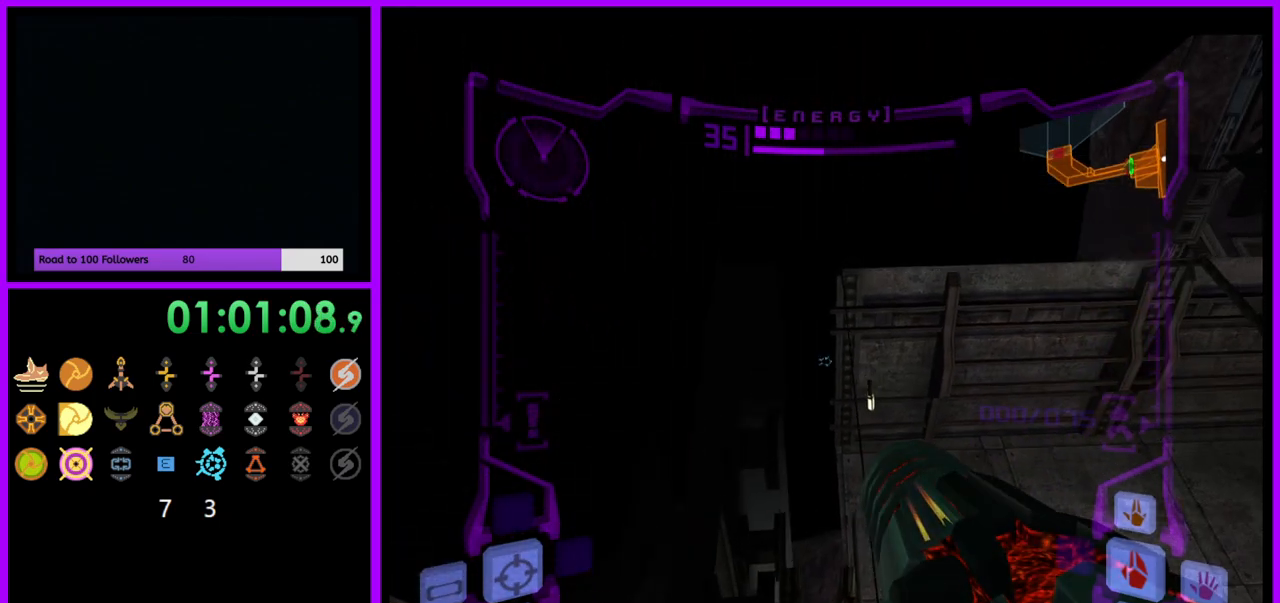
{"buttons": ["L1"], "left_stick": "center", "right_stick": "center", "events": [[50, "left_stick", "center"]]}
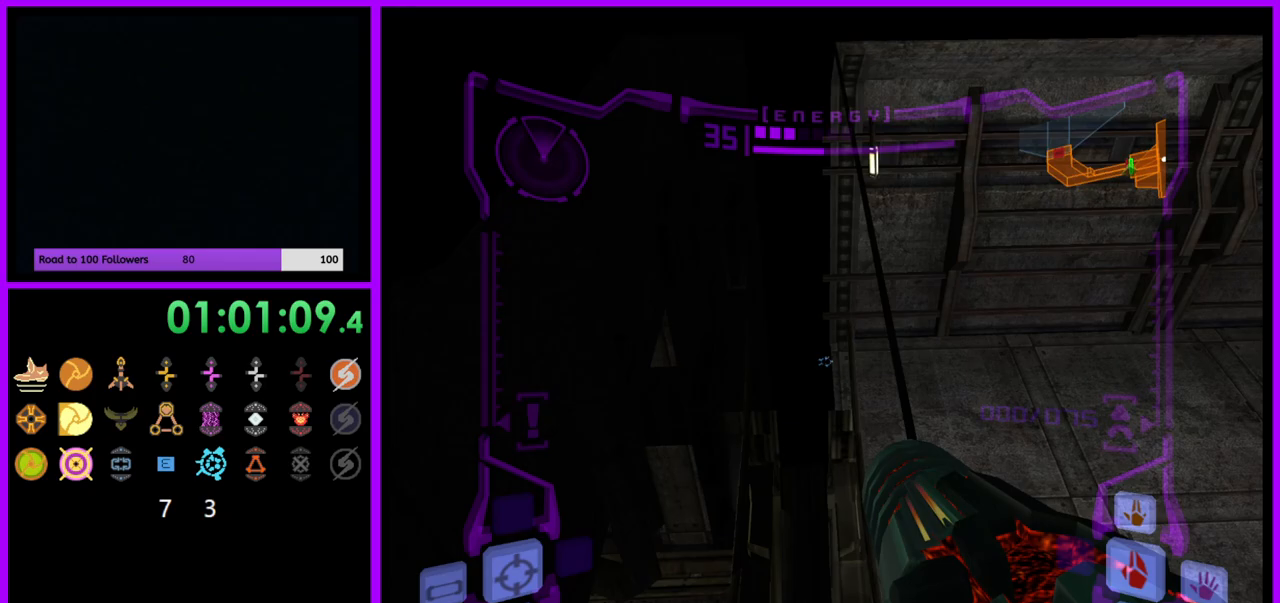
{"buttons": ["L1"], "left_stick": "up-left", "right_stick": "center", "events": [[200, "B", "down"], [400, "B", "up"], [500, "left_stick", "up-left"]]}
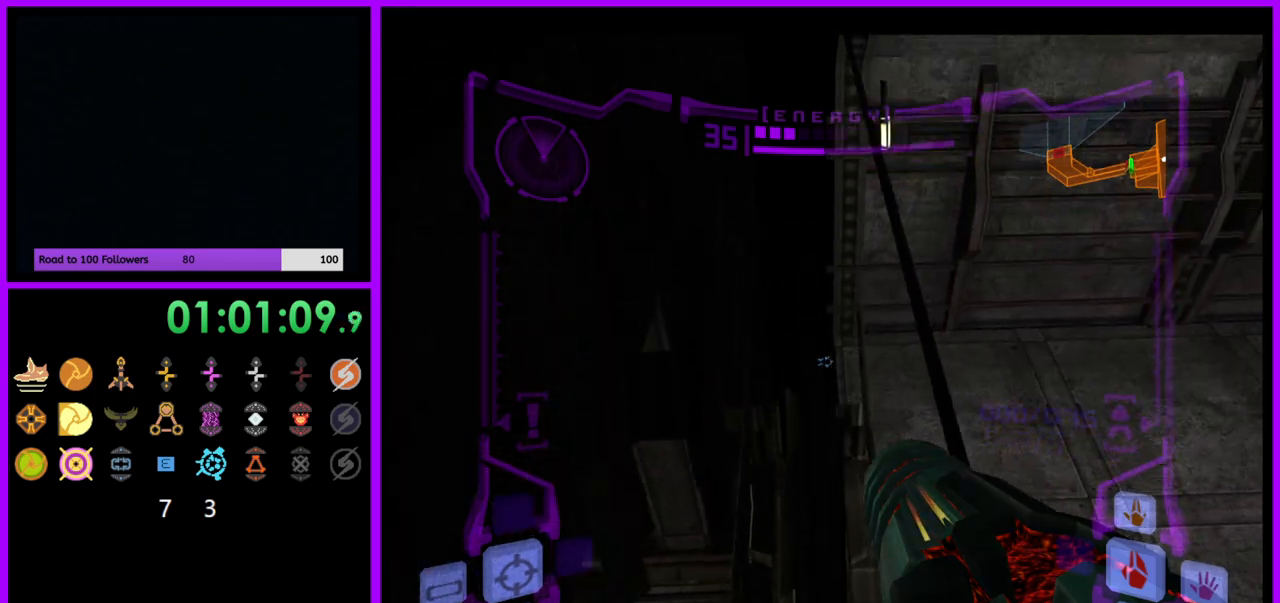
{"buttons": ["L1"], "left_stick": "left", "right_stick": "center", "events": [[300, "left_stick", "left"], [367, "left_stick", "center"], [433, "left_stick", "left"]]}
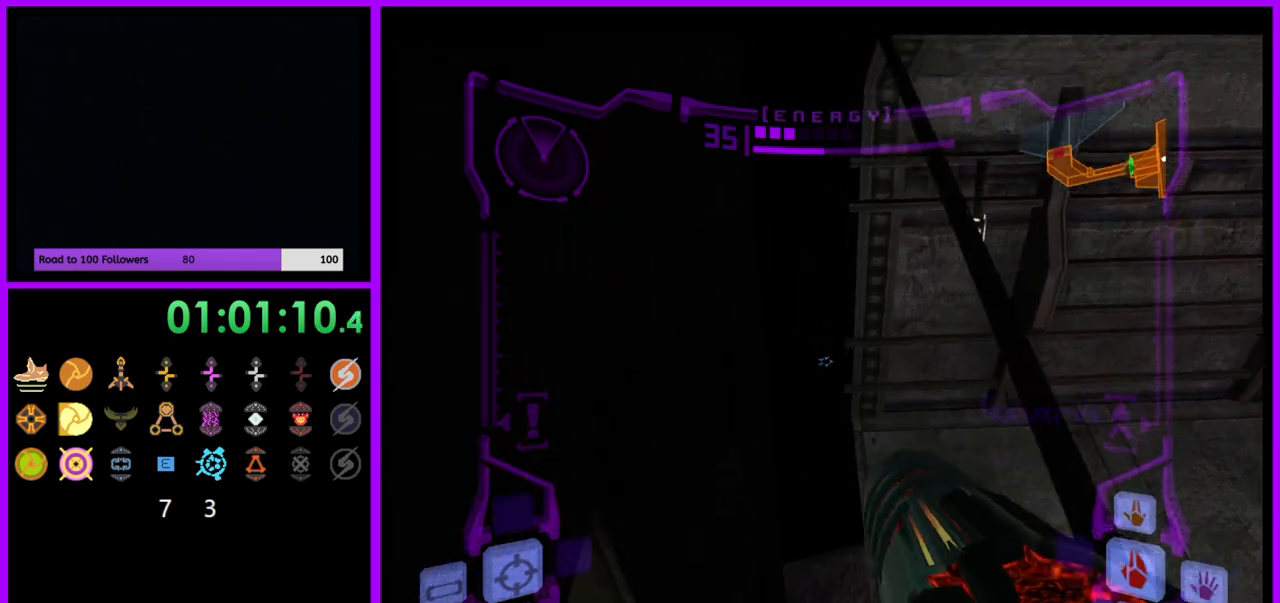
{"buttons": [], "left_stick": "center", "right_stick": "center", "events": [[133, "left_stick", "center"], [500, "L1", "up"]]}
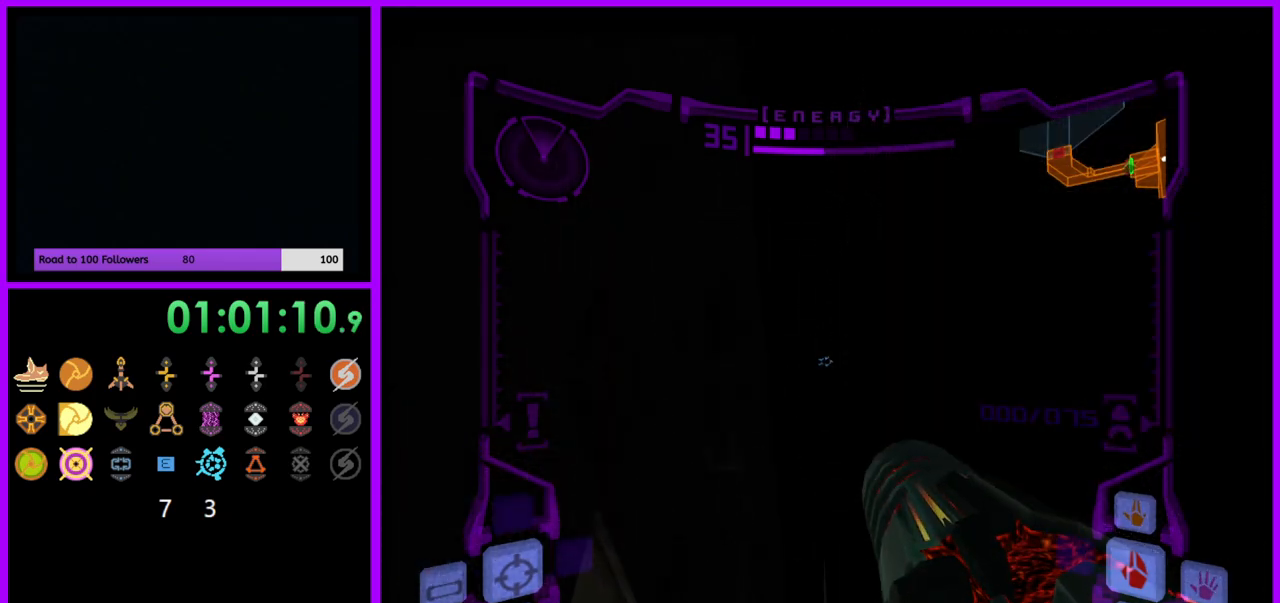
{"buttons": ["B"], "left_stick": "left", "right_stick": "center", "events": [[50, "left_stick", "left"], [417, "B", "down"]]}
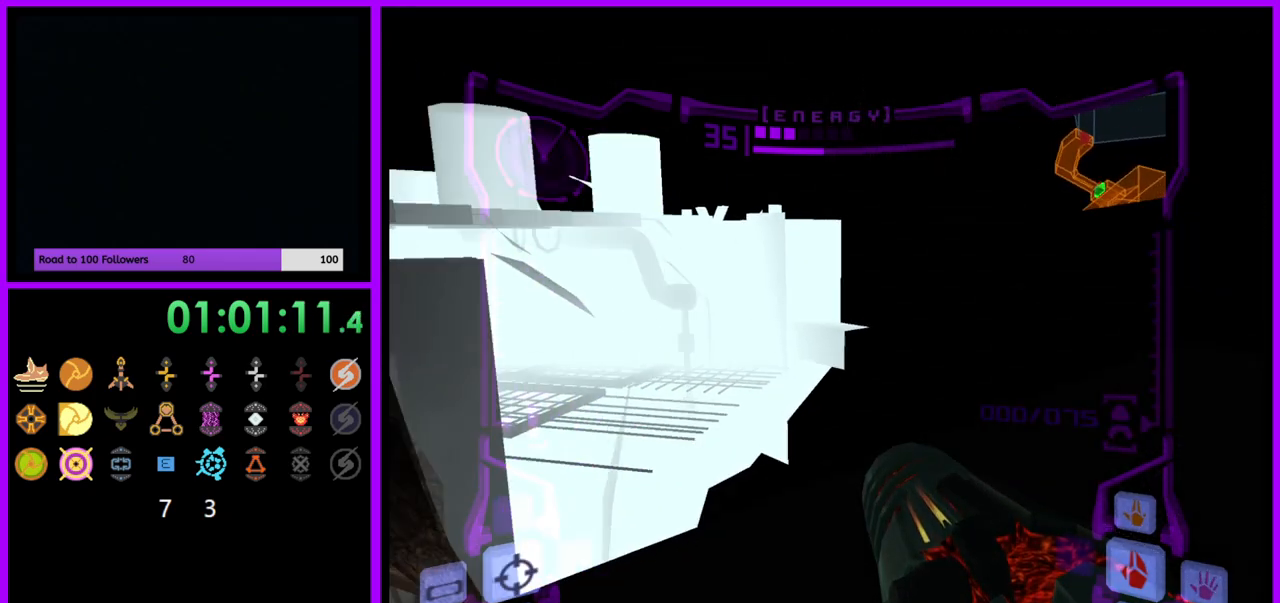
{"buttons": ["L1"], "left_stick": "up-left", "right_stick": "center", "events": [[17, "B", "up"], [167, "left_stick", "center"], [250, "L1", "down"], [367, "B", "down"], [467, "B", "up"], [467, "left_stick", "up-left"]]}
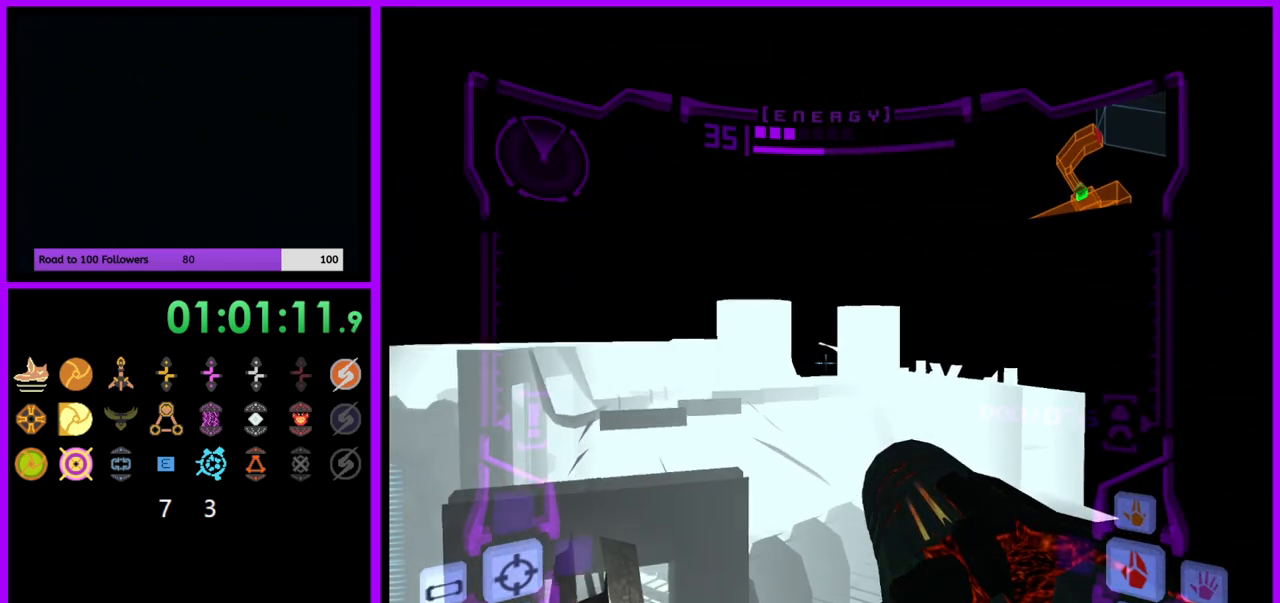
{"buttons": ["L1"], "left_stick": "up-left", "right_stick": "center", "events": [[167, "L1", "up"], [300, "L1", "down"]]}
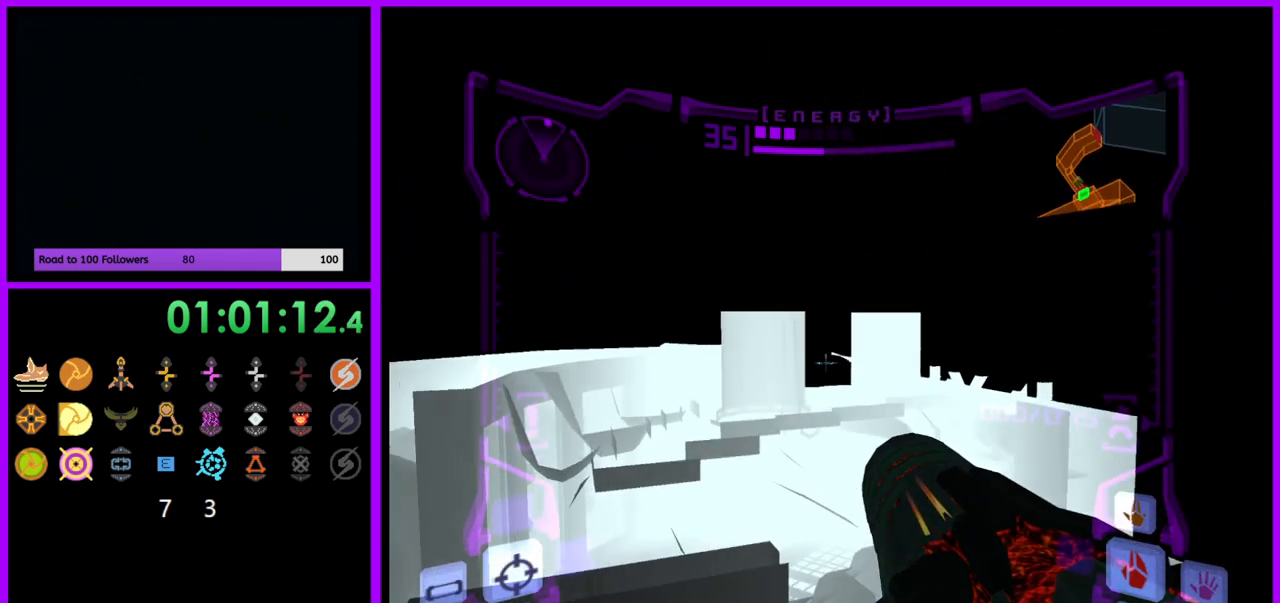
{"buttons": ["L1"], "left_stick": "up-left", "right_stick": "center", "events": []}
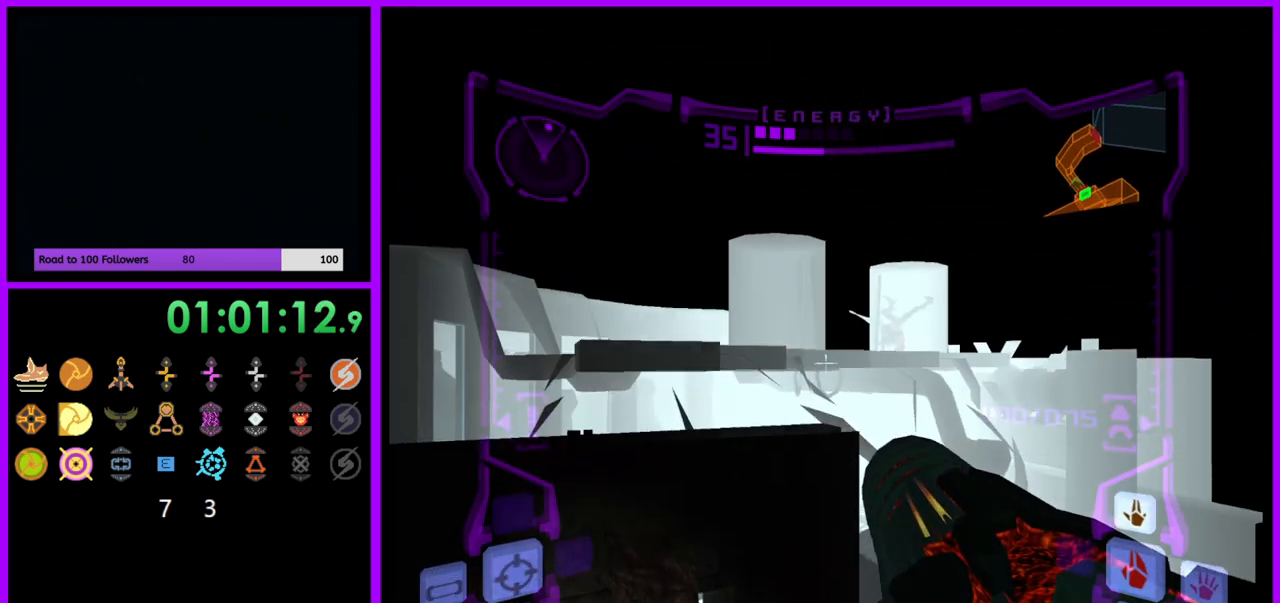
{"buttons": [], "left_stick": "center", "right_stick": "center", "events": [[17, "left_stick", "center"], [250, "L1", "up"], [317, "left_stick", "left"], [433, "left_stick", "center"]]}